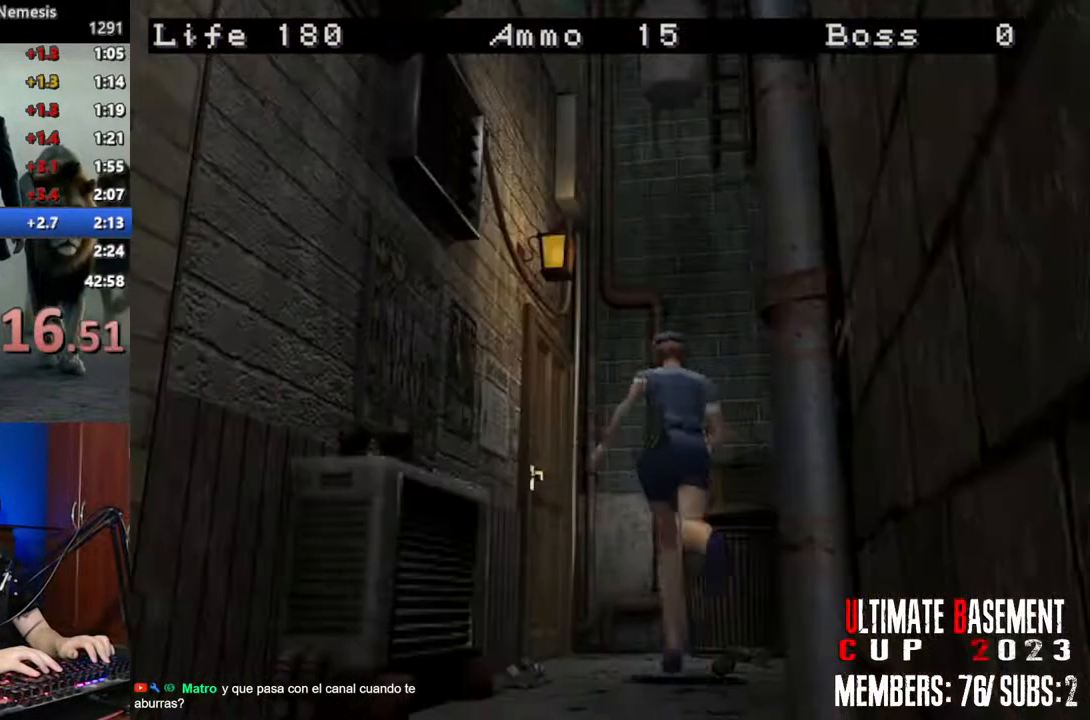
Gameplay with keyboard; each line is a JSON object with the keys held at the frame after it. "events" lists presses ("down") and releases ("up") of "a", "d", "k", "l", "o", "q", "s", "semicolon", "shift", "space" and "w" between this image and that frame as [ms after this image, input, new state], when the widget could be followed in between. No other keys are recorded. Mouse input is not recorded.
{"keys": ["a", "semicolon", "shift", "w"], "events": [[217, "a", "up"], [300, "semicolon", "down"], [400, "a", "down"]]}
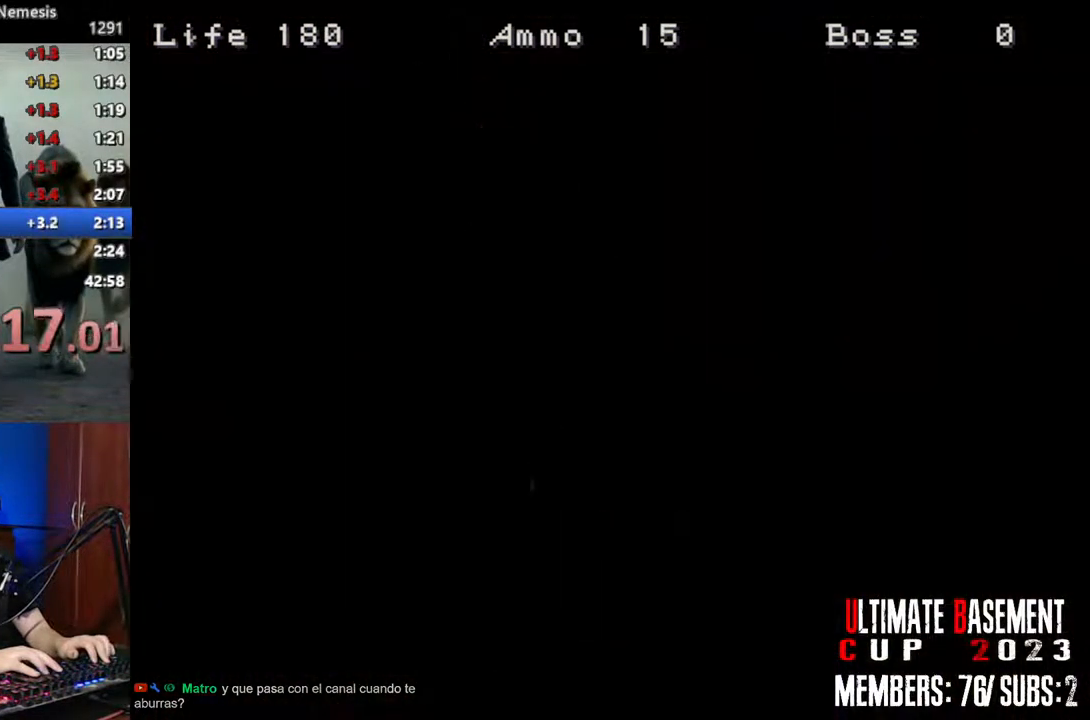
{"keys": [], "events": [[50, "w", "up"], [83, "a", "up"], [83, "semicolon", "up"], [83, "shift", "up"]]}
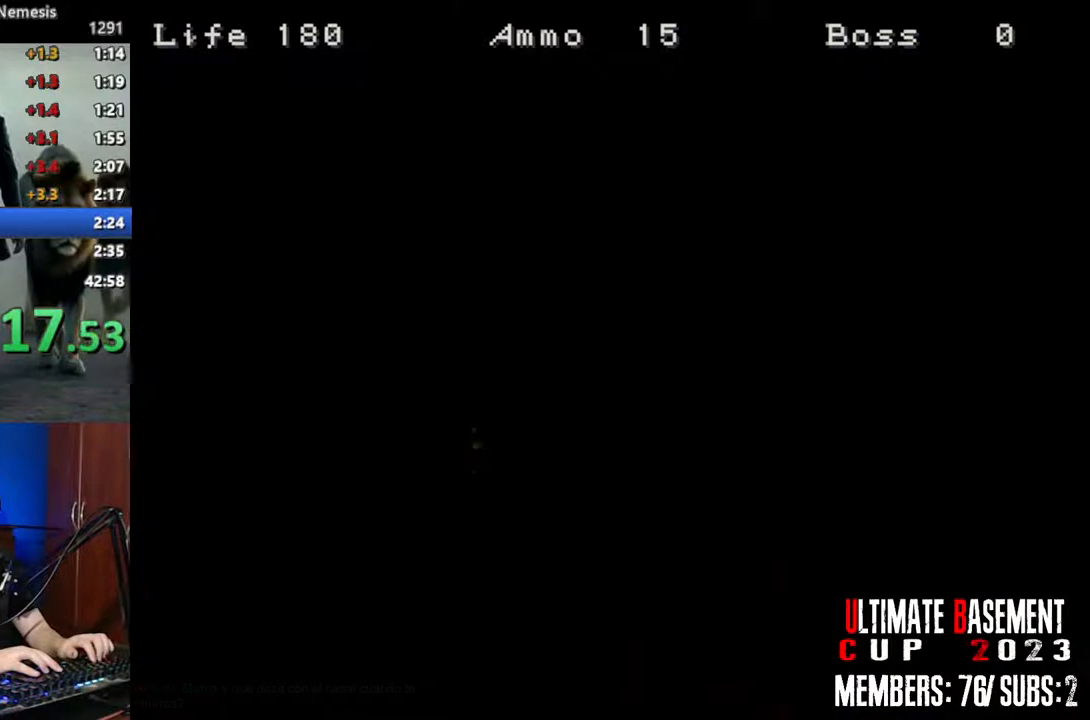
{"keys": ["s"], "events": [[17, "s", "down"]]}
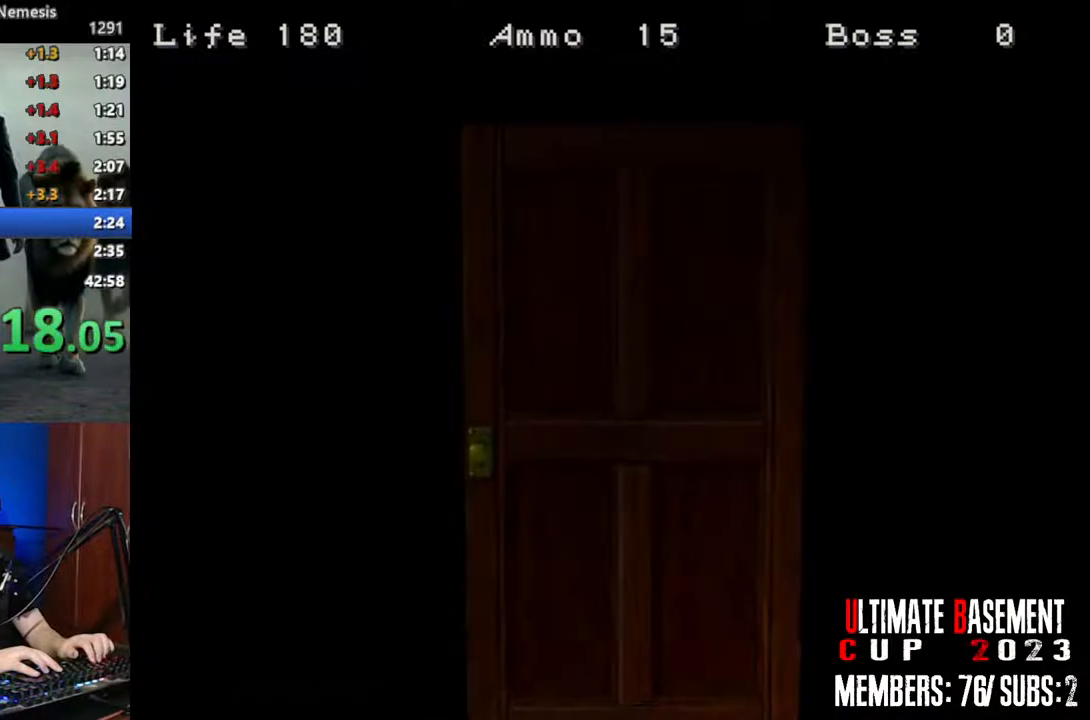
{"keys": ["s"], "events": [[67, "space", "down"], [167, "space", "up"], [267, "space", "down"], [317, "space", "up"], [400, "space", "down"], [500, "space", "up"]]}
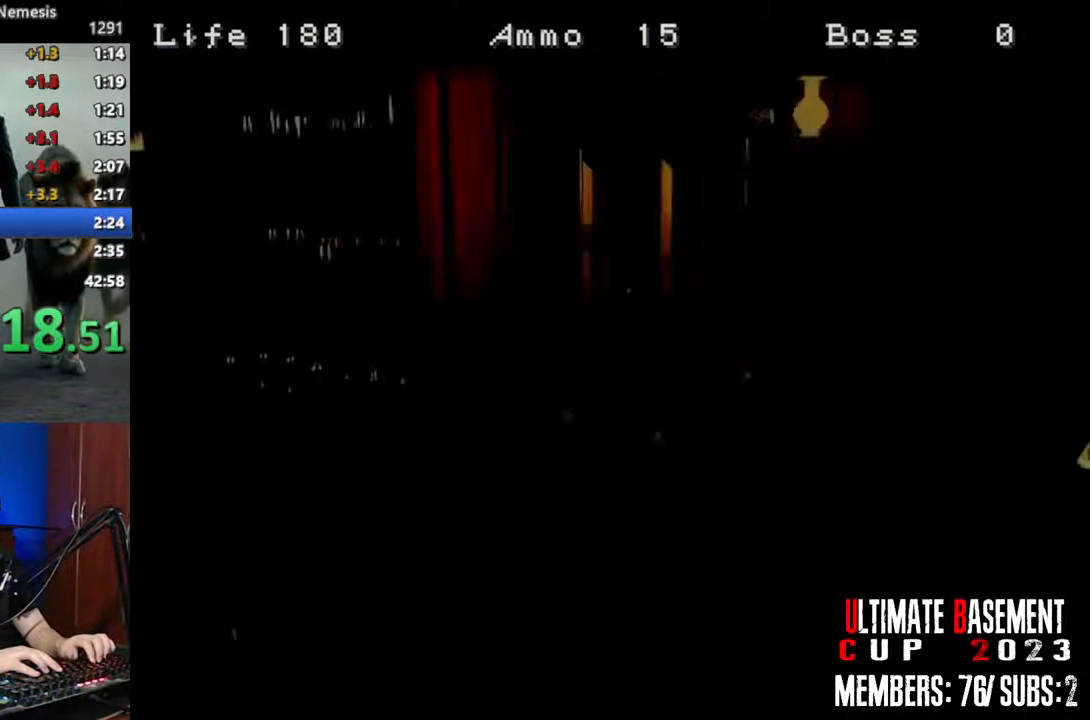
{"keys": ["s"], "events": [[83, "space", "down"], [133, "space", "up"], [233, "space", "down"], [333, "space", "up"]]}
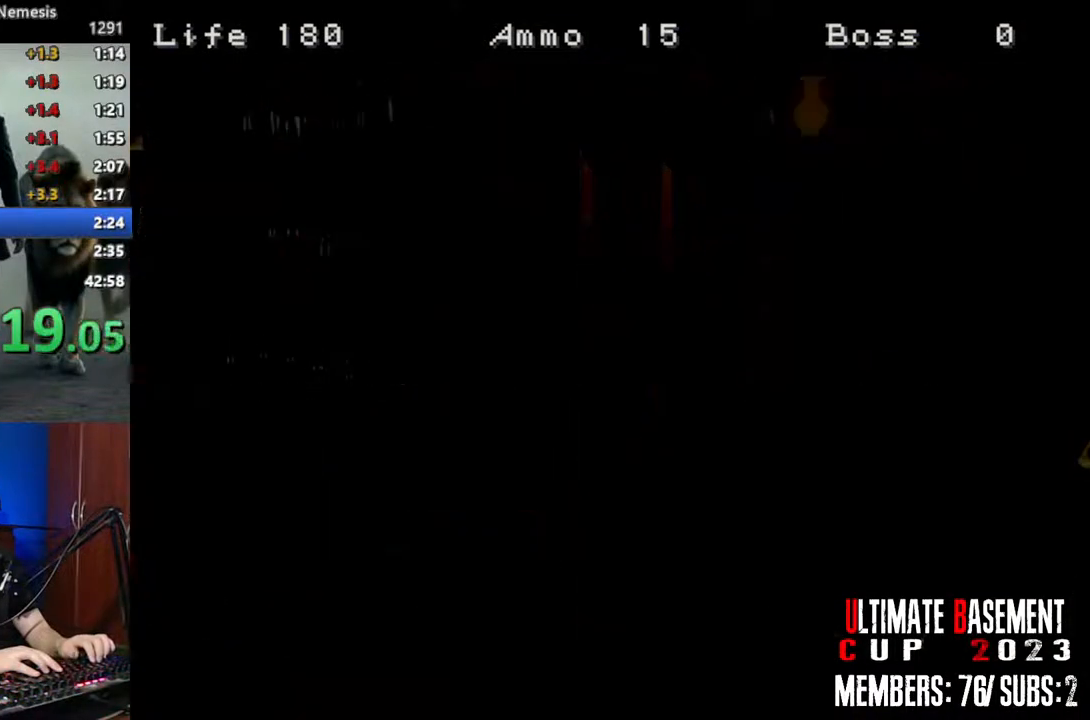
{"keys": ["s", "shift"], "events": [[383, "shift", "down"]]}
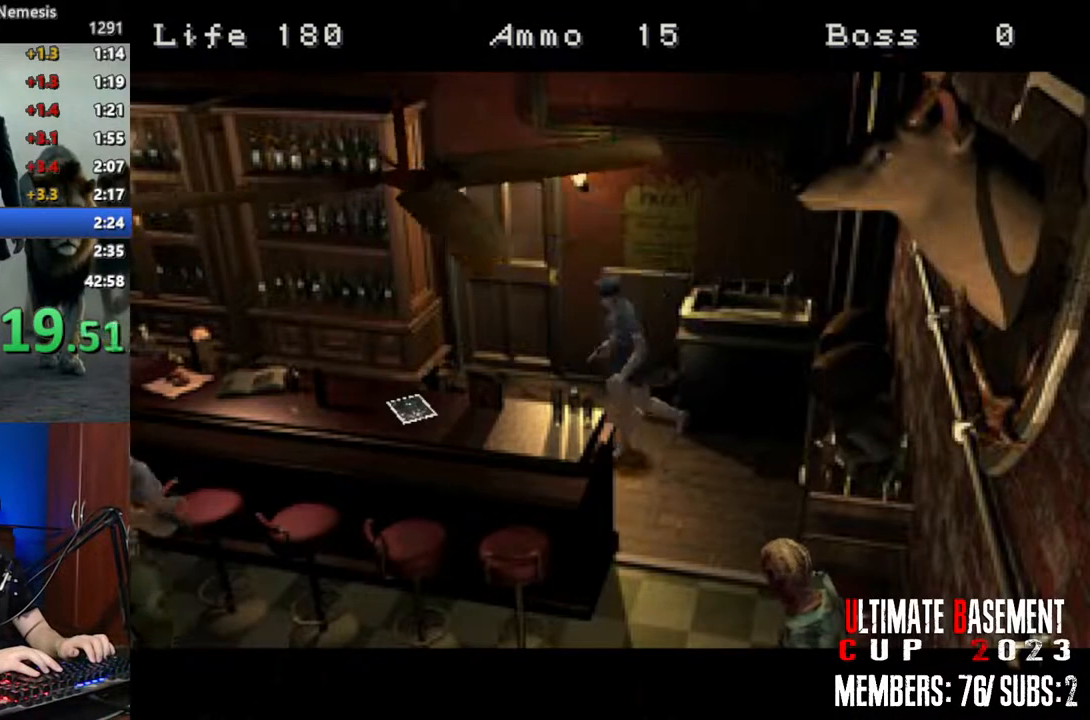
{"keys": ["d", "semicolon", "shift", "w"], "events": [[33, "s", "up"], [117, "w", "down"], [217, "d", "down"], [300, "semicolon", "down"], [350, "semicolon", "up"], [500, "semicolon", "down"]]}
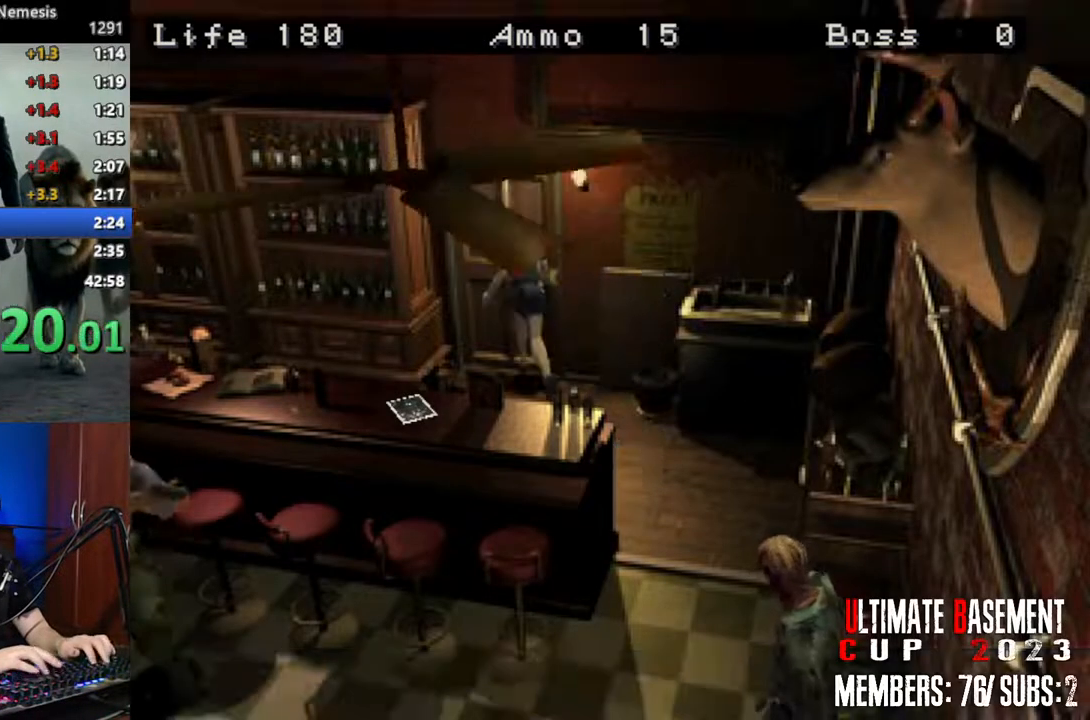
{"keys": ["shift"], "events": [[50, "semicolon", "up"], [133, "d", "up"], [133, "semicolon", "down"], [133, "w", "up"], [233, "semicolon", "up"], [283, "space", "down"], [367, "space", "up"]]}
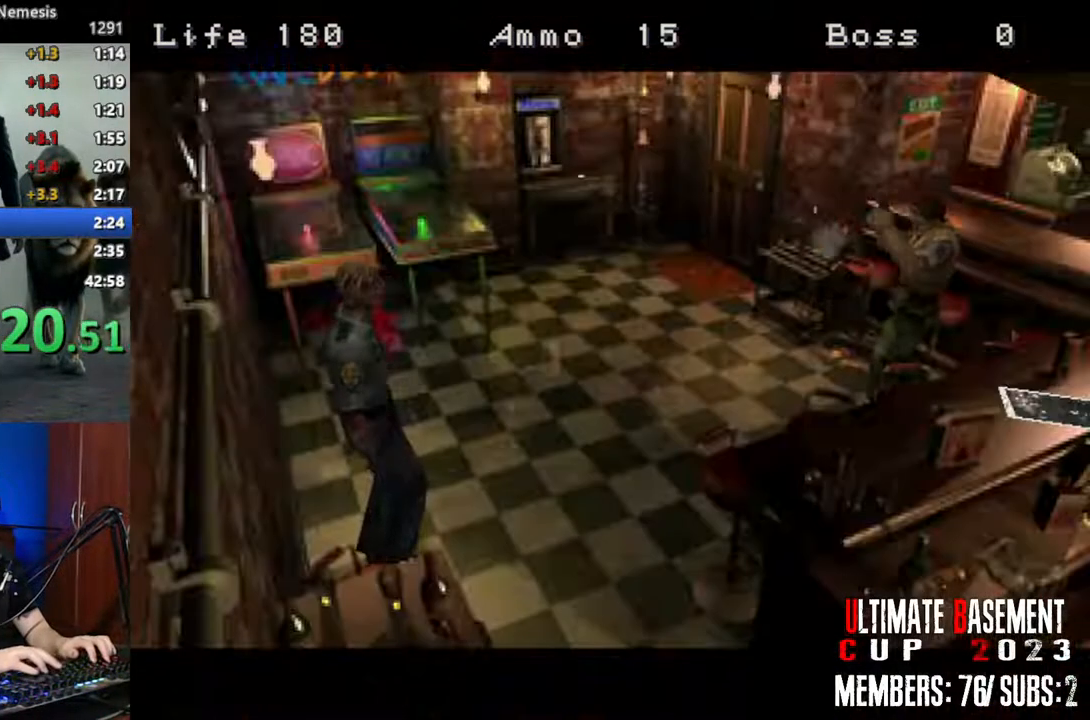
{"keys": ["shift"], "events": [[17, "space", "down"], [67, "space", "up"], [150, "space", "down"], [250, "space", "up"], [333, "space", "down"], [433, "space", "up"]]}
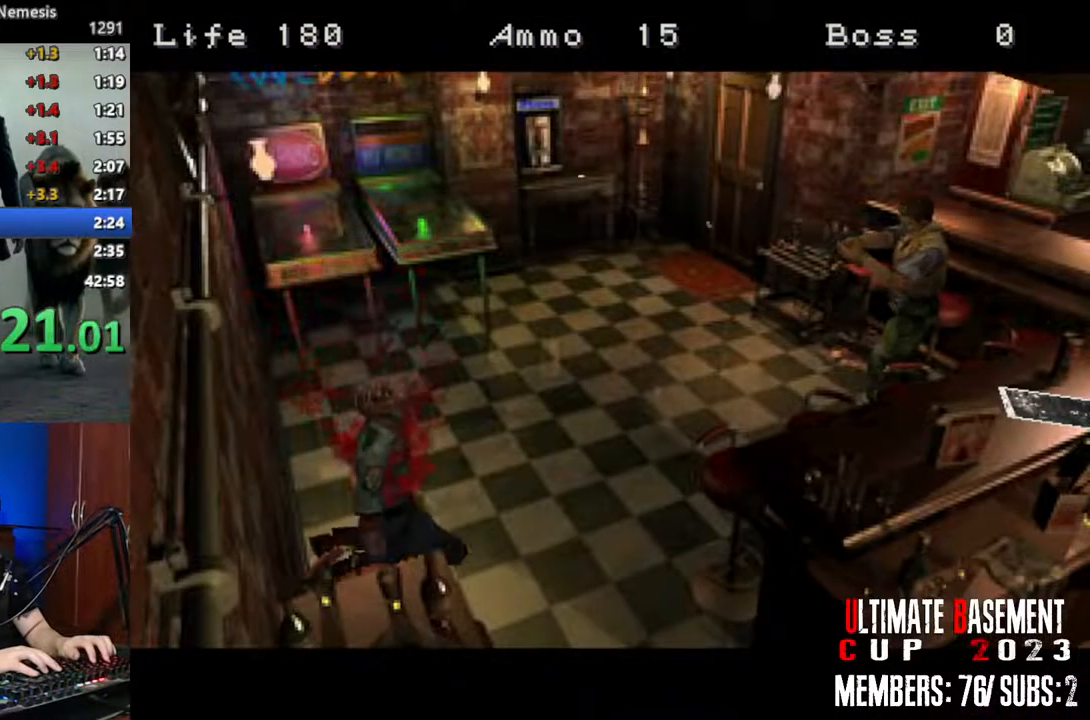
{"keys": ["shift", "space"], "events": [[33, "space", "down"], [67, "space", "up"], [167, "space", "down"], [267, "space", "up"], [350, "space", "down"], [400, "space", "up"], [500, "space", "down"]]}
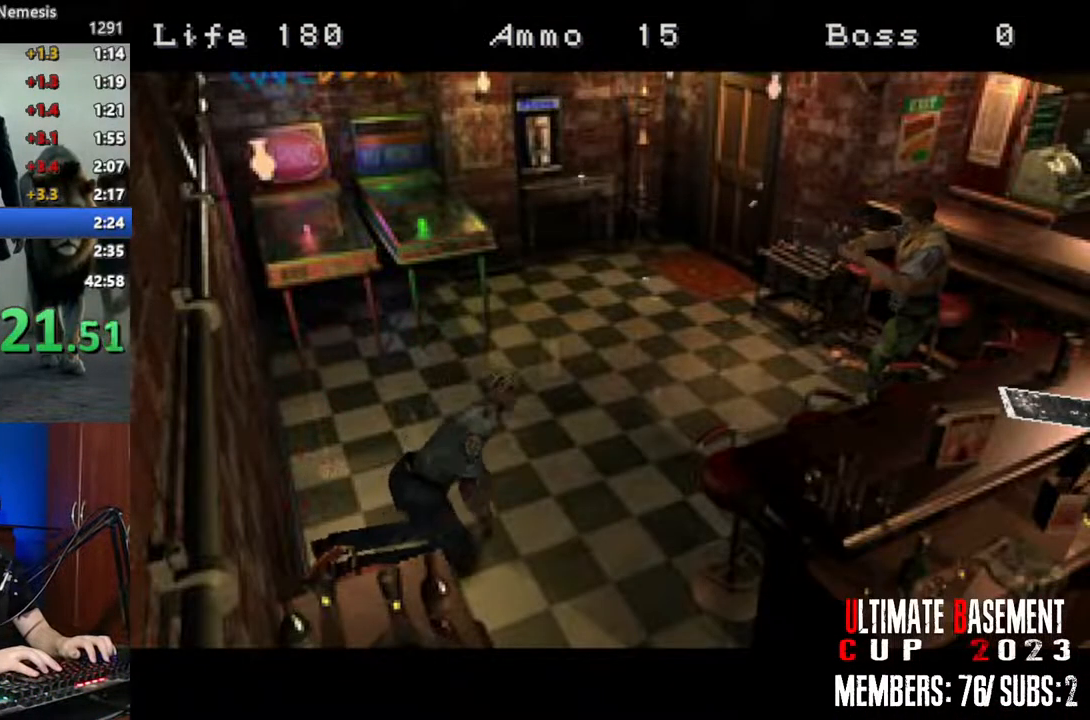
{"keys": ["shift"], "events": [[83, "space", "up"], [183, "space", "down"], [233, "space", "up"], [317, "space", "down"], [417, "space", "up"]]}
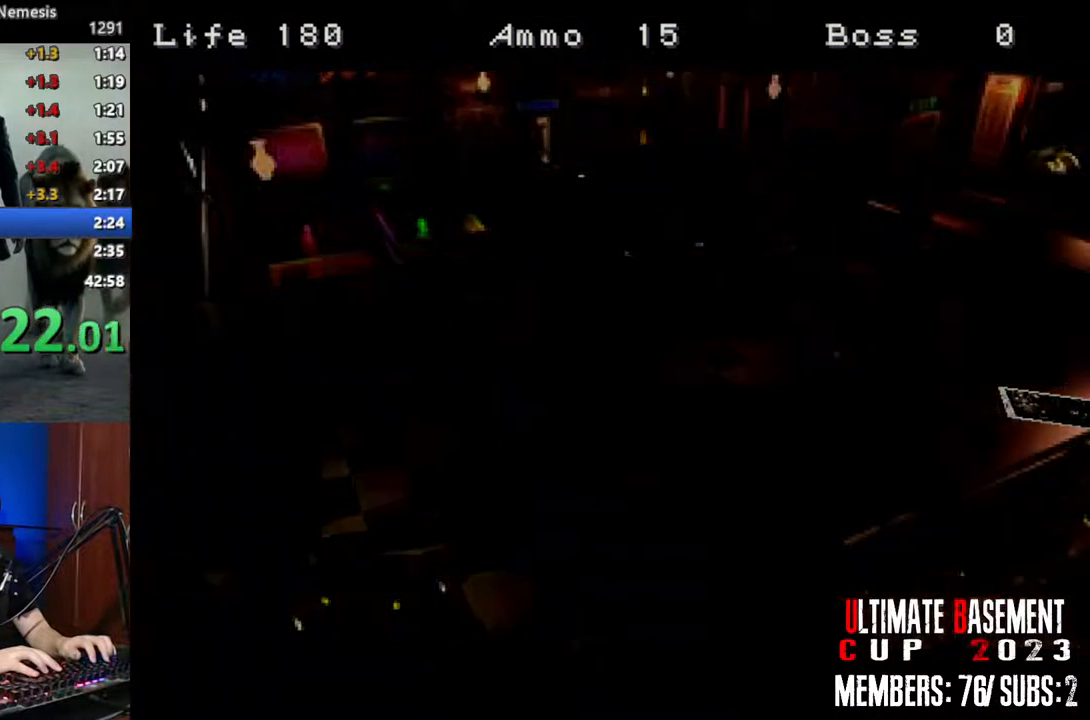
{"keys": ["a", "shift", "w"], "events": [[17, "space", "down"], [50, "space", "up"], [200, "a", "down"], [200, "w", "down"]]}
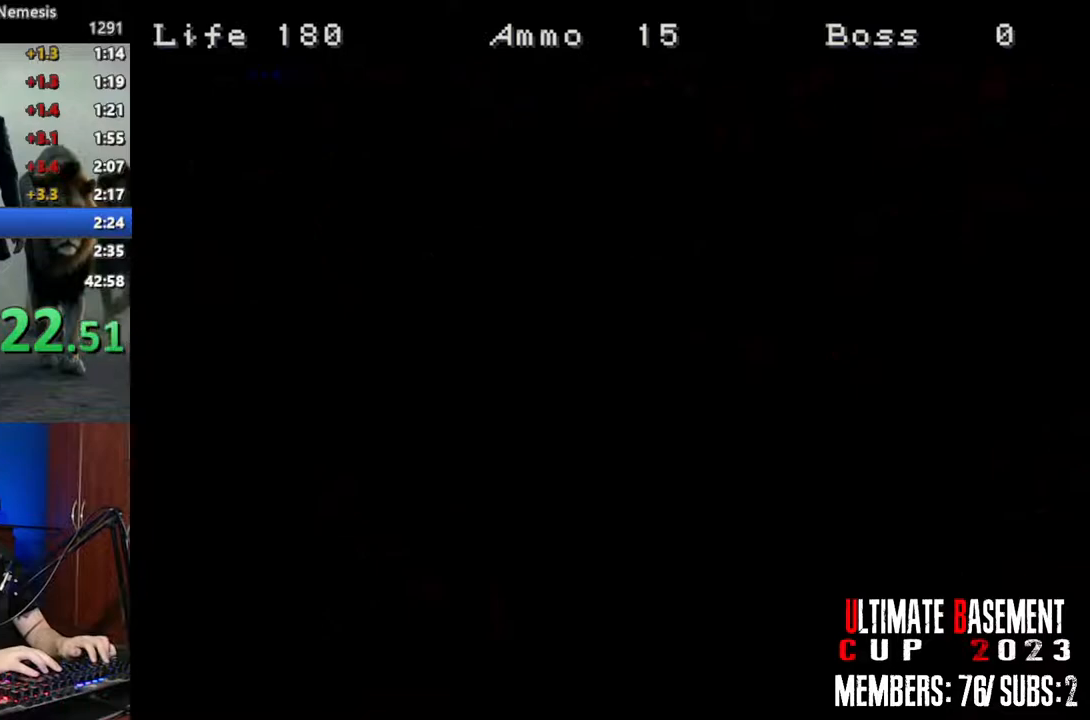
{"keys": ["shift", "w"], "events": [[350, "a", "up"]]}
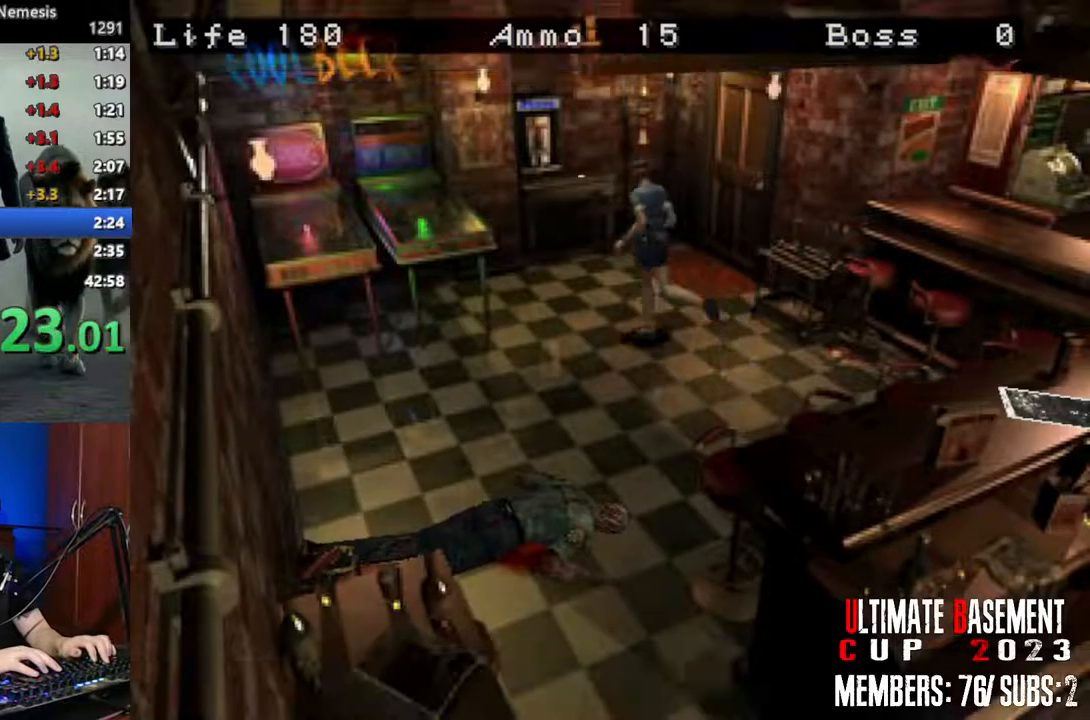
{"keys": ["semicolon", "shift", "w"], "events": [[233, "d", "down"], [417, "semicolon", "down"], [467, "d", "up"]]}
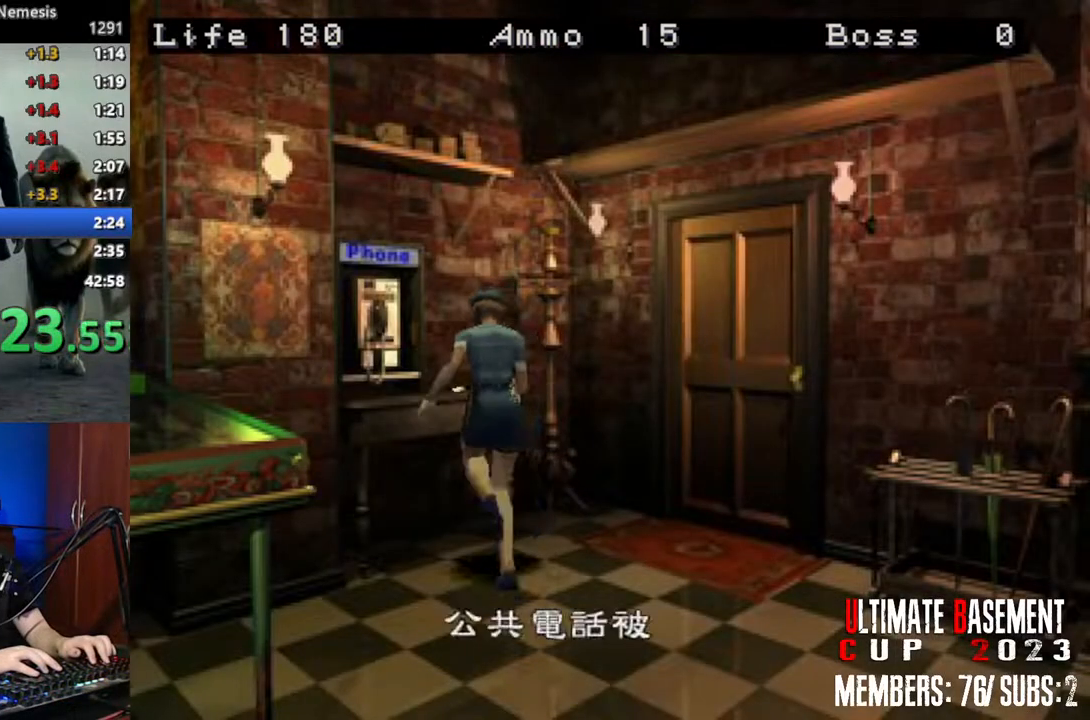
{"keys": ["shift", "w"], "events": [[67, "w", "up"], [200, "semicolon", "up"], [383, "semicolon", "down"], [483, "semicolon", "up"], [483, "w", "down"]]}
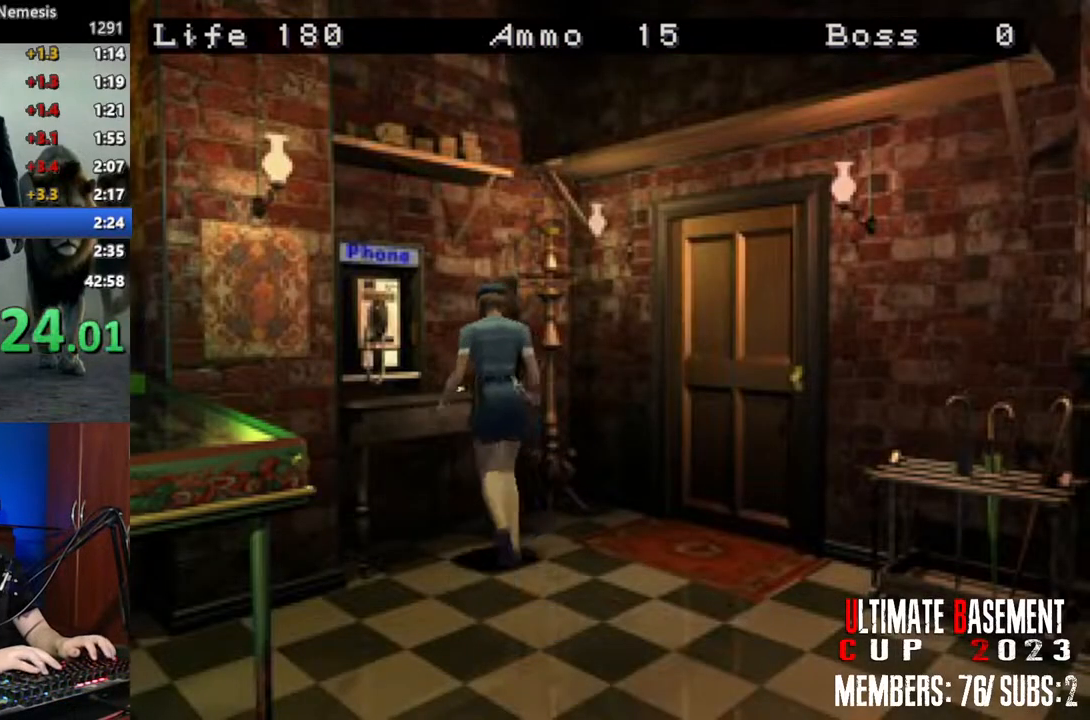
{"keys": ["q", "semicolon", "shift"], "events": [[117, "semicolon", "down"], [117, "w", "up"], [217, "semicolon", "up"], [400, "q", "down"], [500, "semicolon", "down"]]}
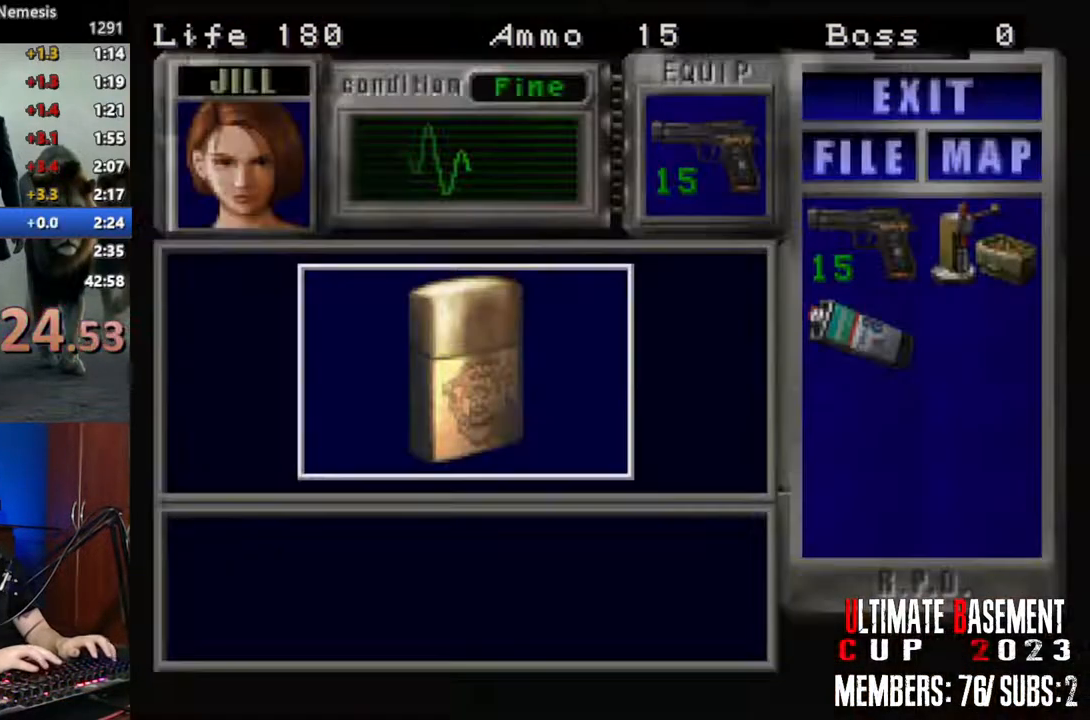
{"keys": ["shift"], "events": [[50, "semicolon", "up"], [183, "semicolon", "down"], [283, "q", "up"], [283, "semicolon", "up"], [367, "semicolon", "down"], [417, "semicolon", "up"]]}
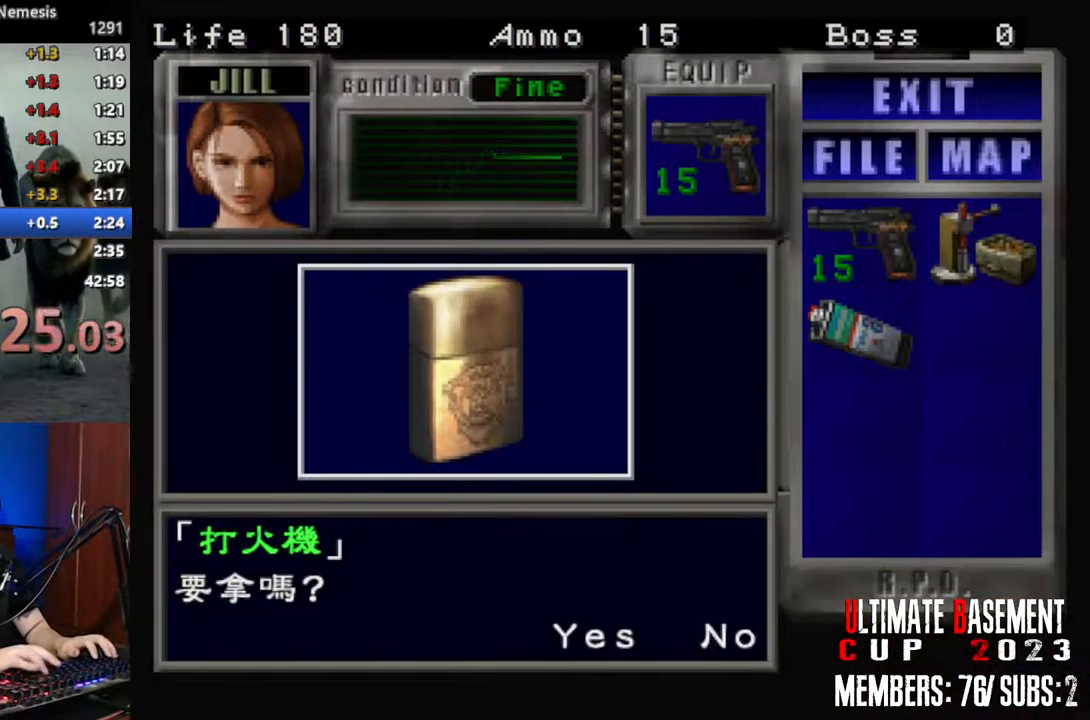
{"keys": ["q", "shift"], "events": [[67, "semicolon", "down"], [100, "semicolon", "up"], [200, "semicolon", "down"], [250, "semicolon", "up"], [333, "semicolon", "down"], [433, "semicolon", "up"], [483, "q", "down"]]}
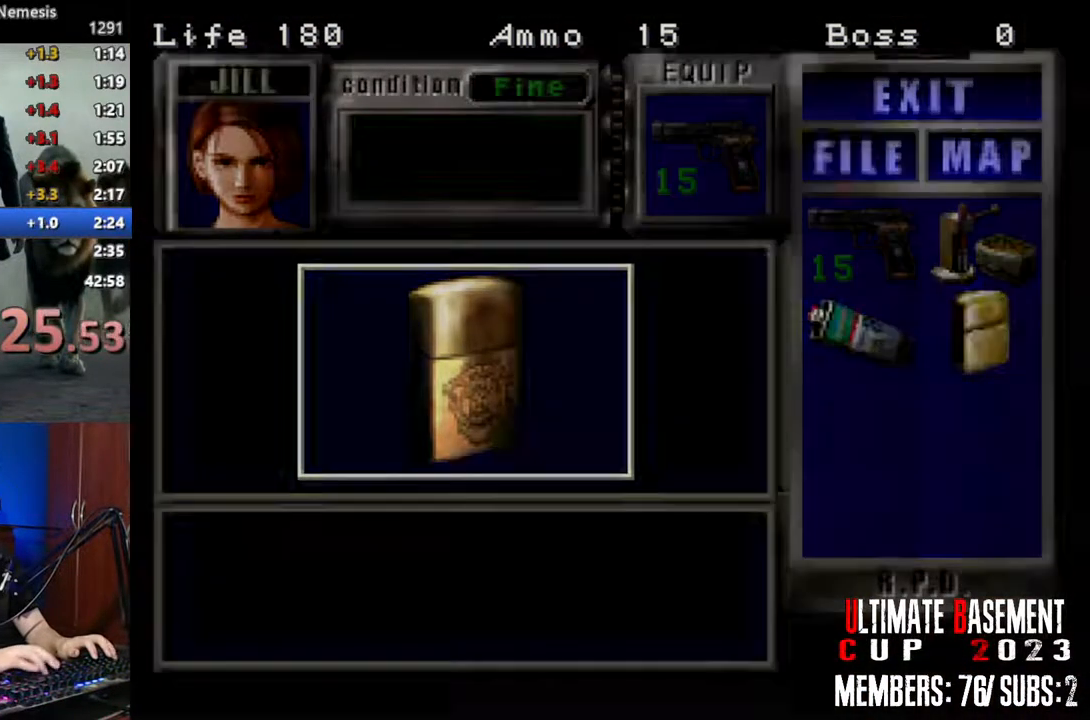
{"keys": ["shift"], "events": [[67, "semicolon", "down"], [167, "q", "up"], [167, "semicolon", "up"], [217, "shift", "up"], [267, "s", "down"], [350, "shift", "down"], [450, "s", "up"]]}
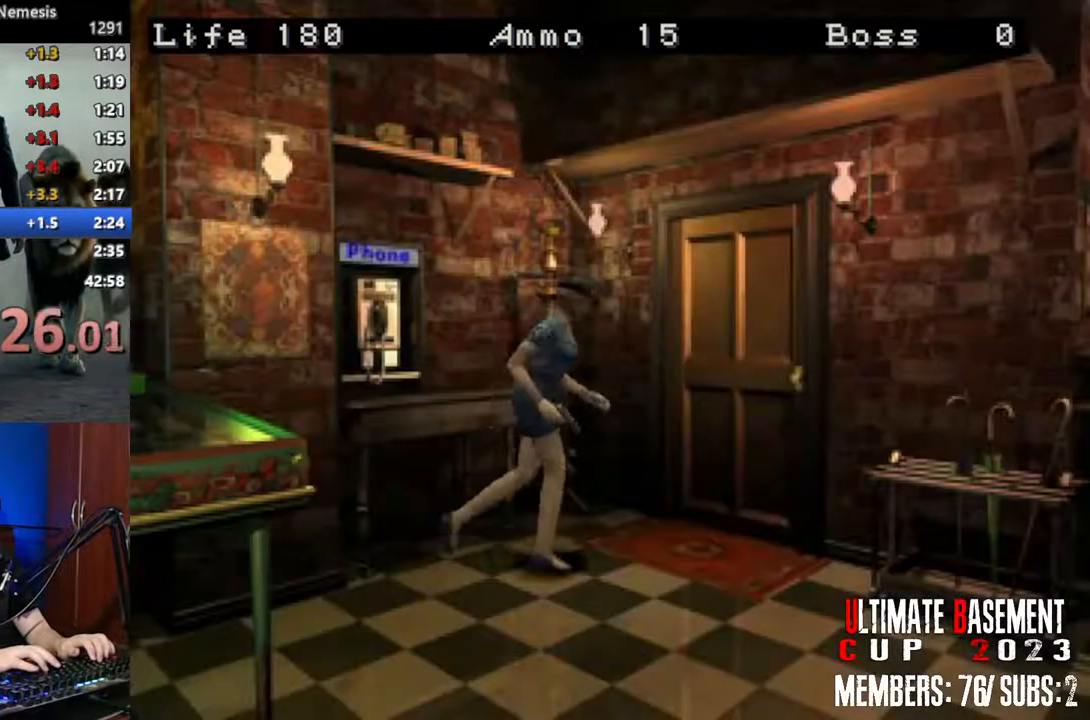
{"keys": ["shift", "w"], "events": [[50, "w", "down"]]}
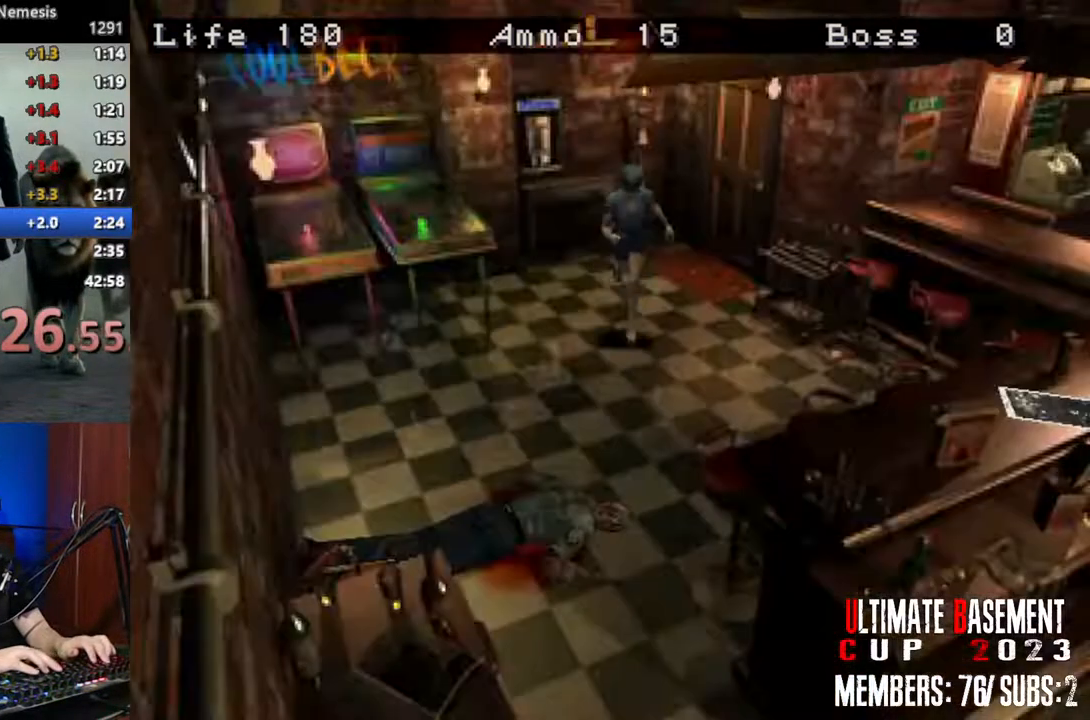
{"keys": ["shift", "w"], "events": []}
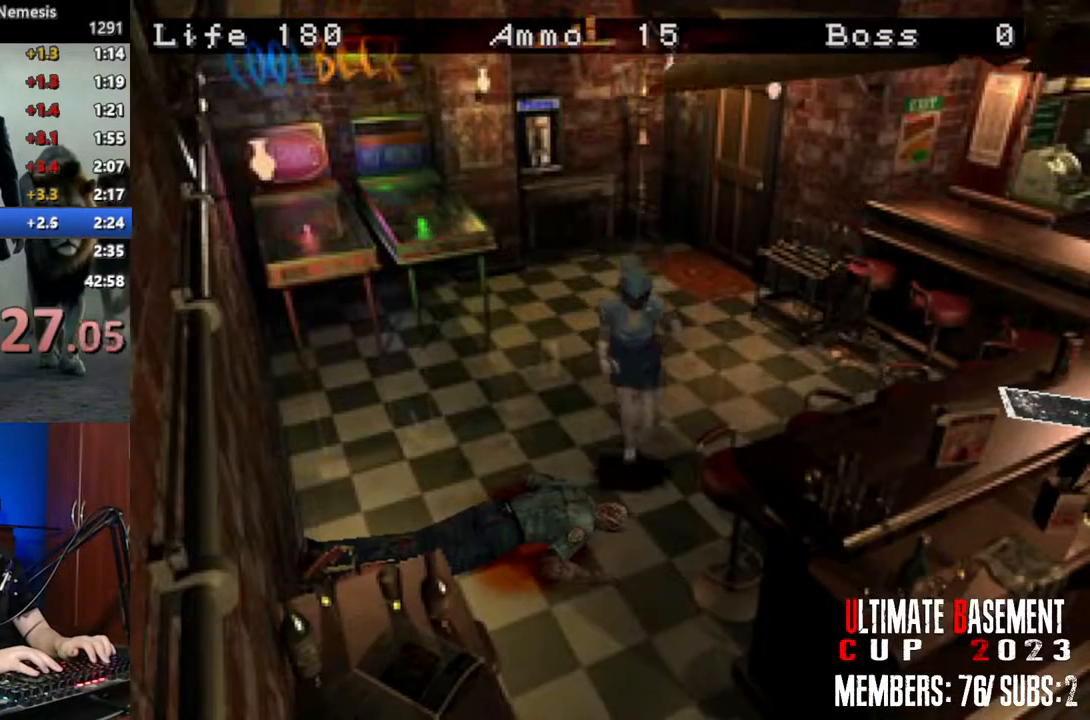
{"keys": ["a", "shift", "w"], "events": [[350, "a", "down"]]}
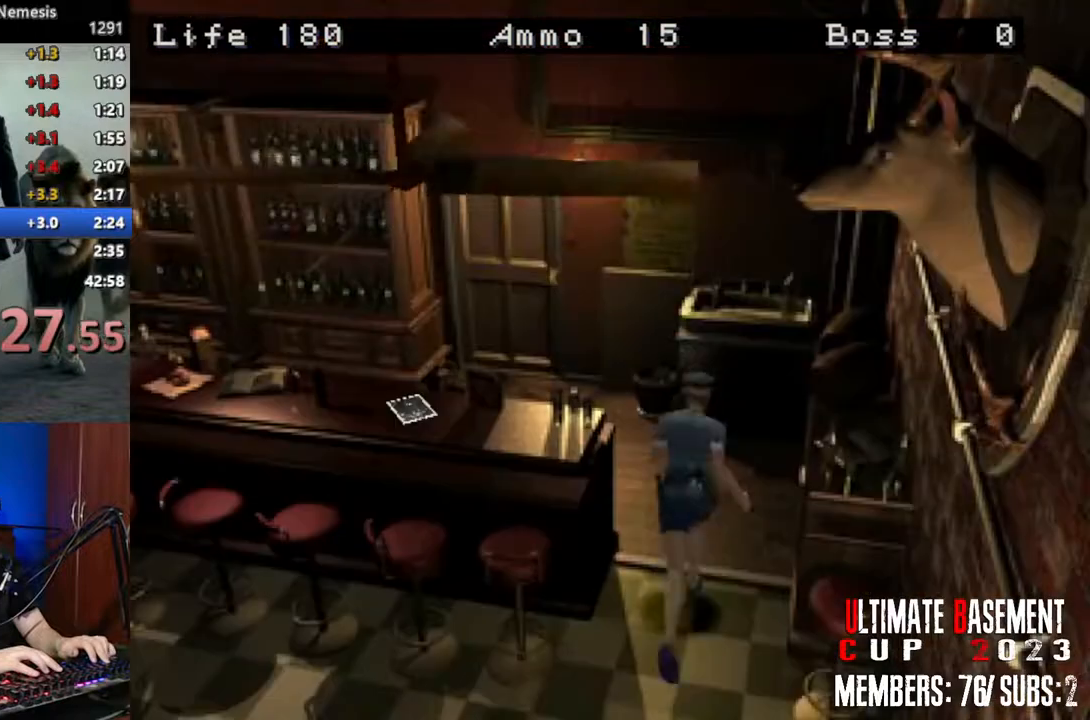
{"keys": ["shift", "w"], "events": [[283, "a", "up"]]}
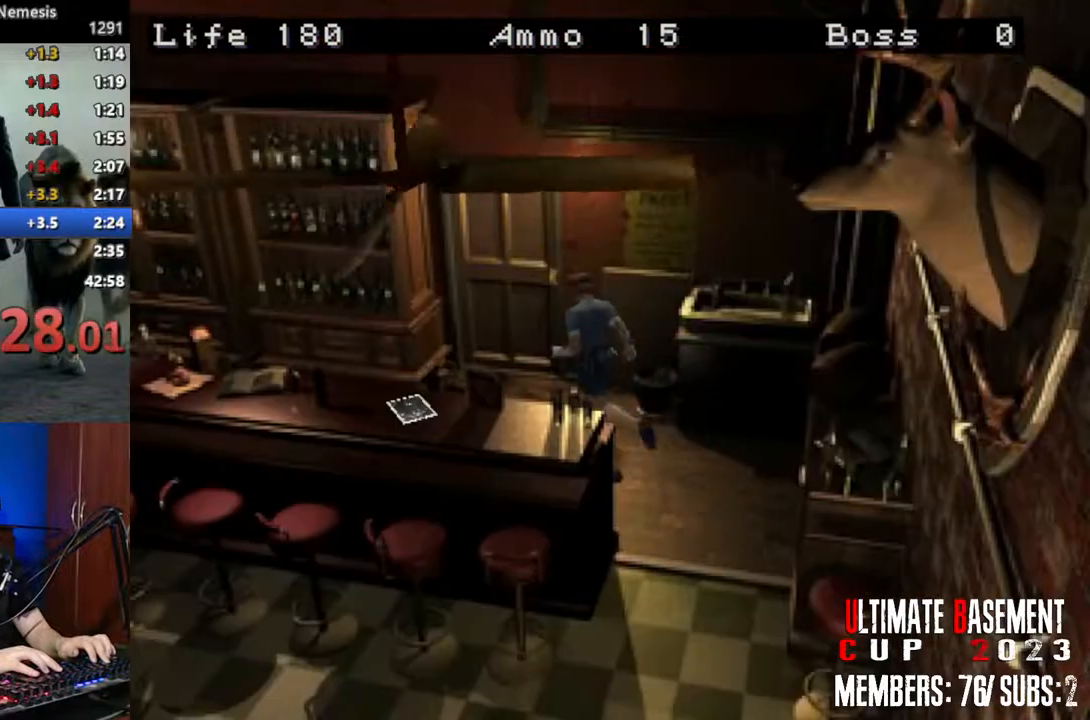
{"keys": ["d", "semicolon", "shift", "w"], "events": [[200, "d", "down"], [200, "semicolon", "down"], [300, "d", "up"], [483, "d", "down"]]}
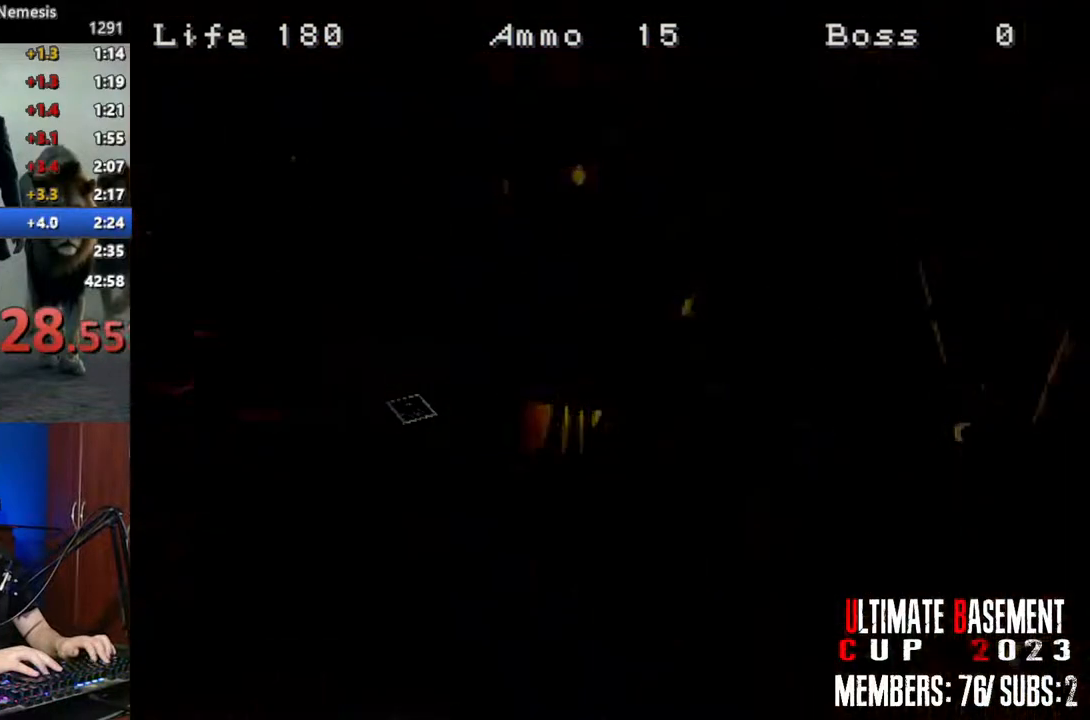
{"keys": ["d", "shift"], "events": [[217, "semicolon", "up"], [267, "w", "up"]]}
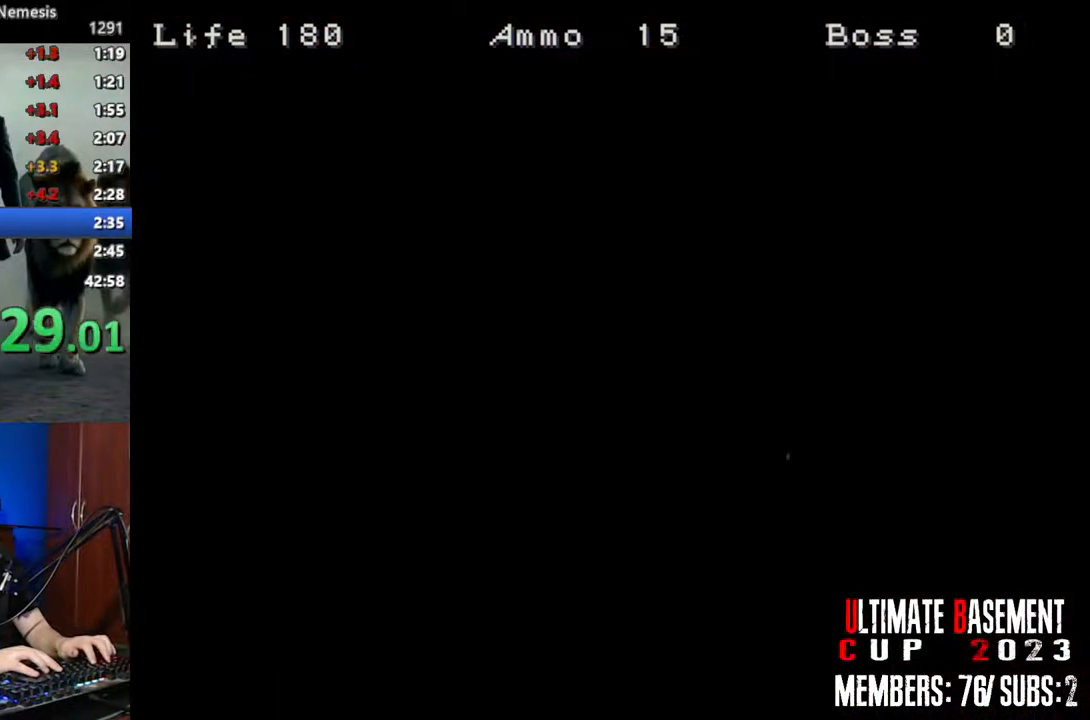
{"keys": ["d", "shift"], "events": []}
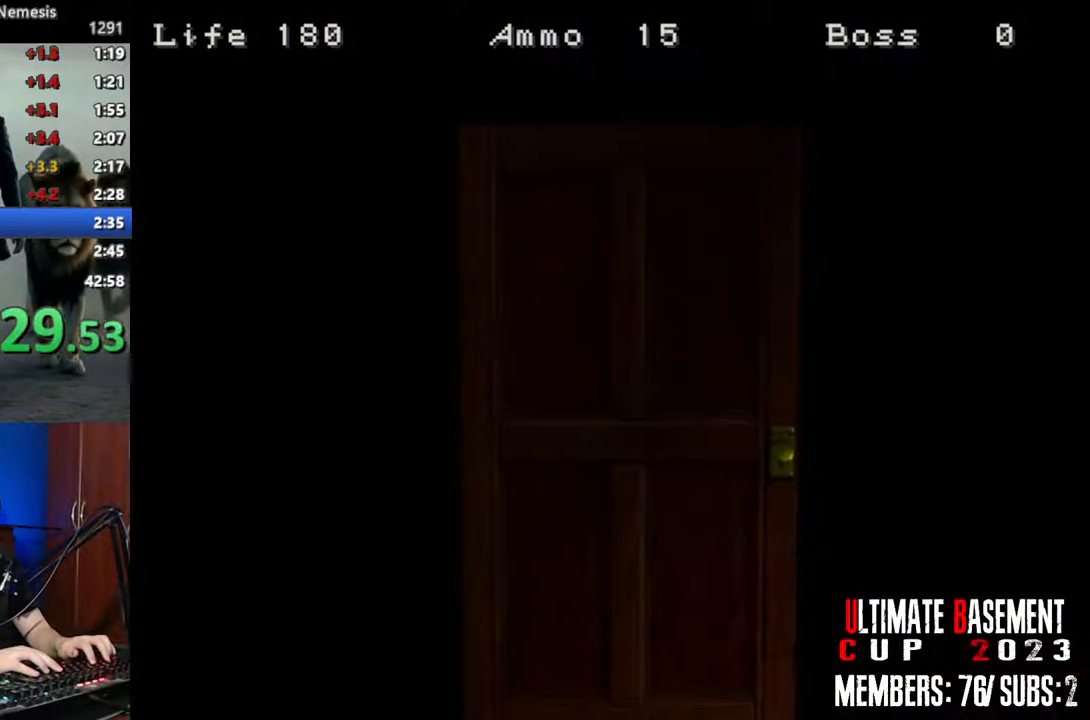
{"keys": ["d", "shift"], "events": [[200, "space", "down"], [333, "space", "up"]]}